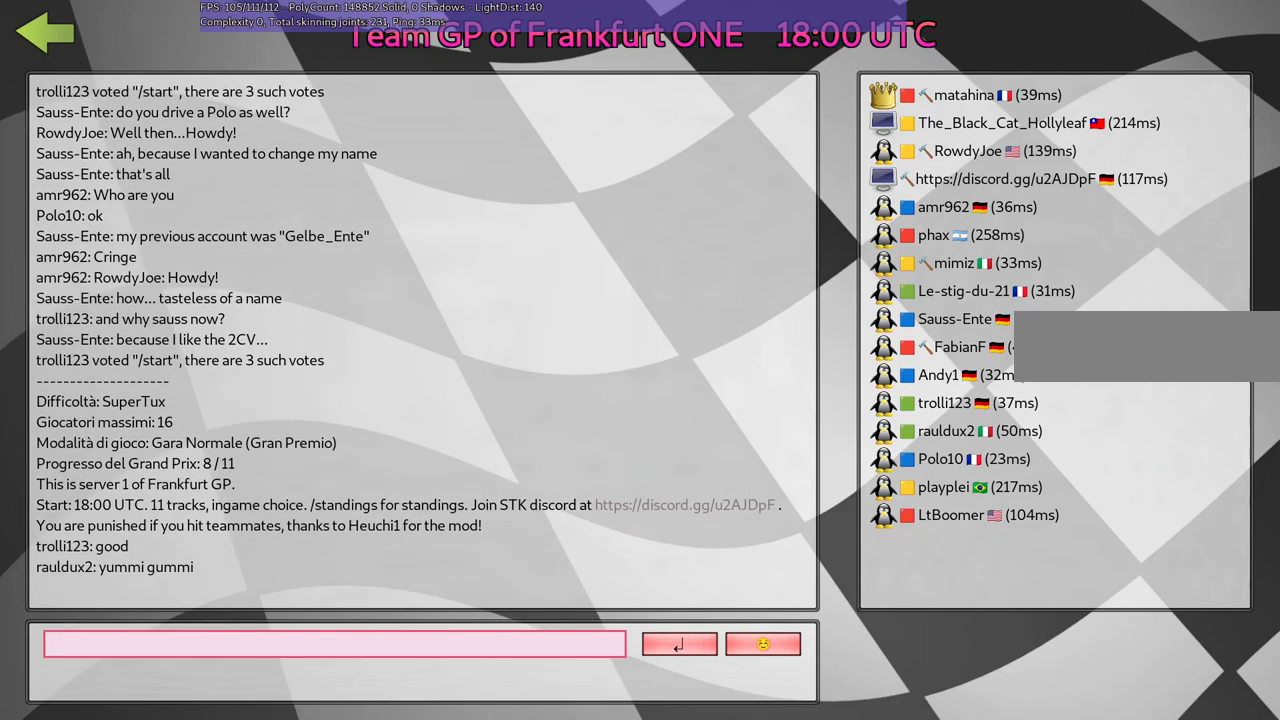
Gameplay with keyboard; each line is a JSON object with the keys held at the frame after it. "events" lists presses ("down") and releases ("up") of ".", "/", "alt_r", "b", "c", "comma", "ctrl_r", "d", "down", "f", "g", "h", "j", "k", "l", "left", "m", "n", "quote", "return", "right", "semicolon", "shift_r", "space", "super", "up" and "v" between this image and that frame as [ms after this image, input, new state], when the widget could be followed in between. No other keys are recorded. Mouse input is not recorded.
{"keys": ["n"], "events": [[483, "n", "down"]]}
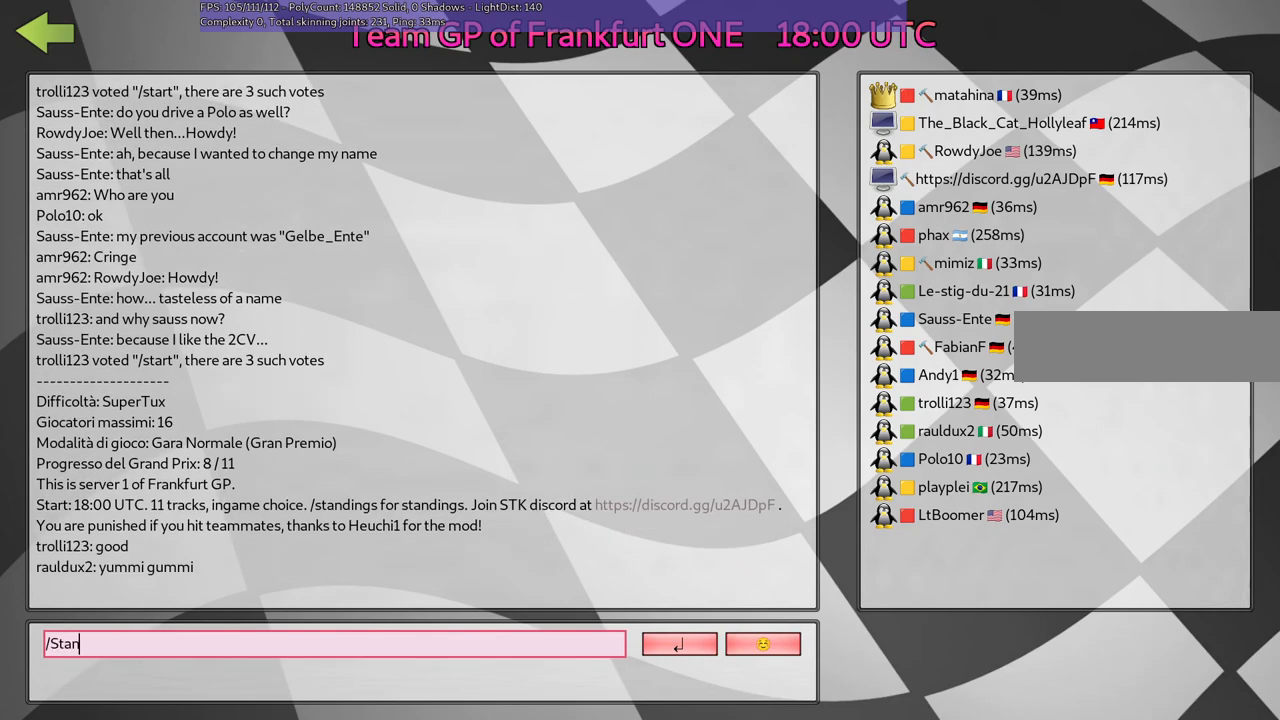
{"keys": ["g"], "events": [[17, "n", "up"], [217, "n", "down"], [350, "n", "up"], [400, "g", "down"]]}
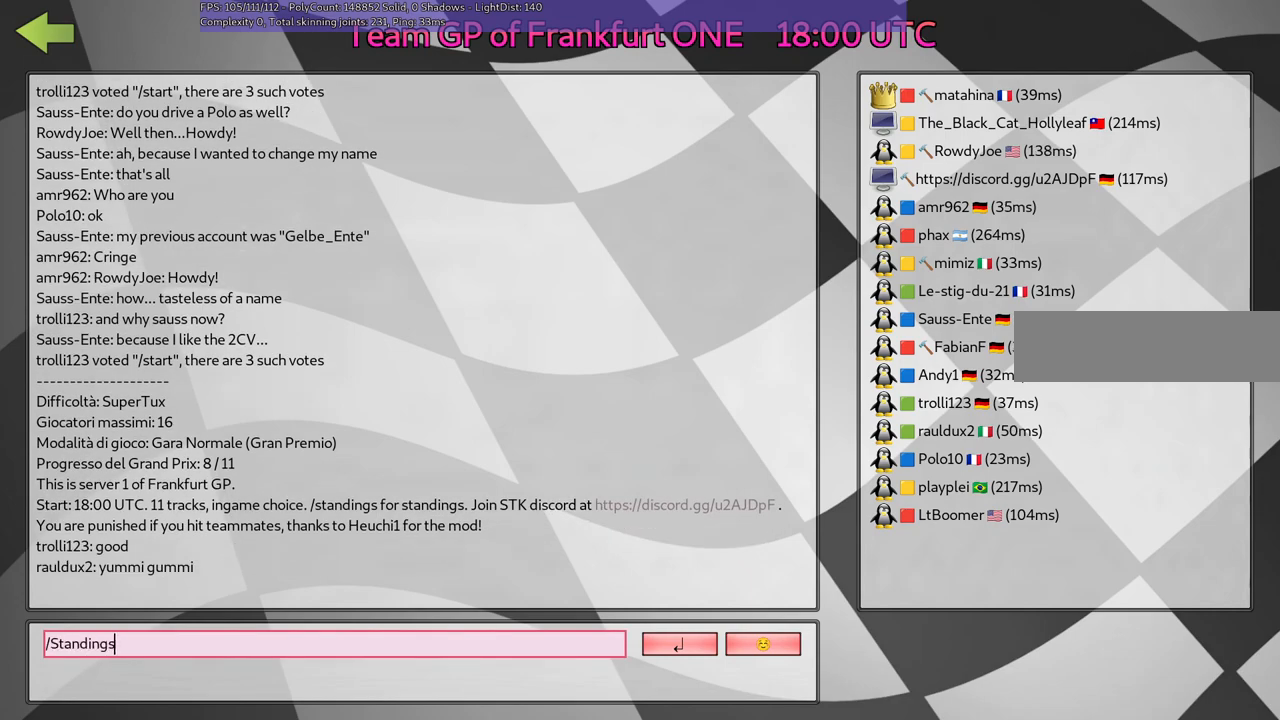
{"keys": ["l"], "events": [[50, "g", "up"], [50, "space", "down"], [183, "space", "up"], [333, "l", "down"], [383, "l", "up"], [467, "l", "down"]]}
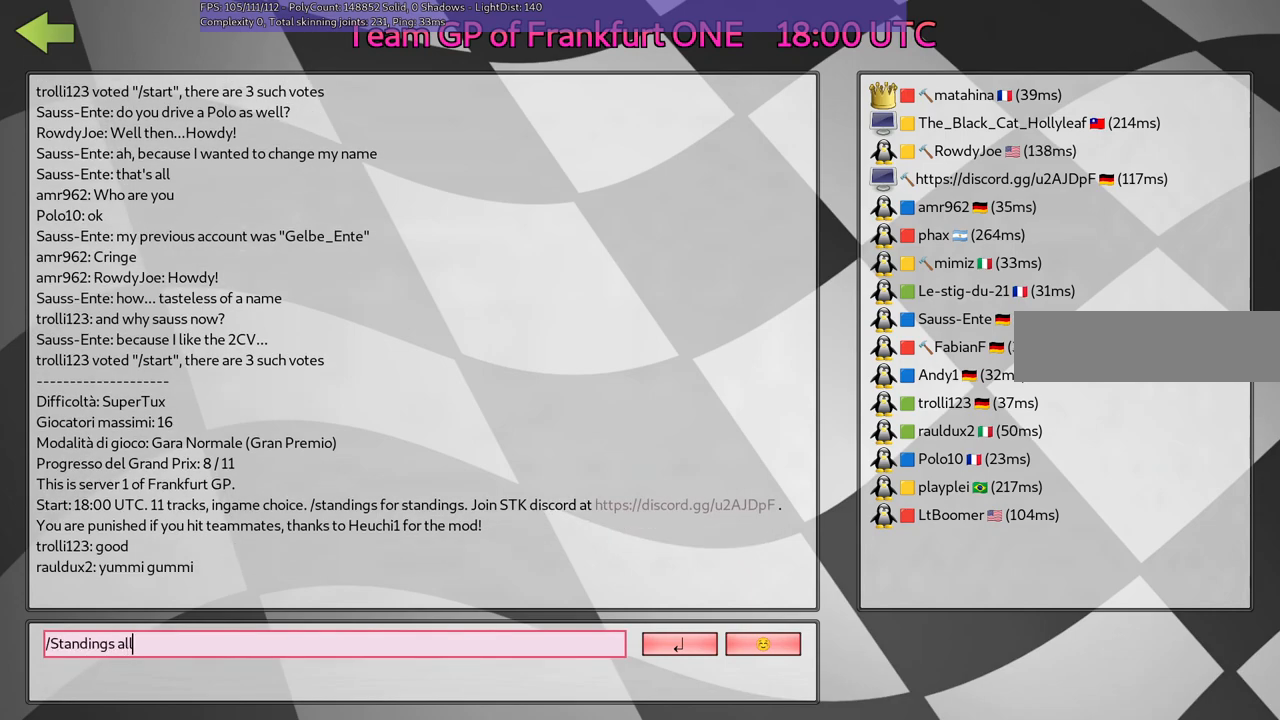
{"keys": [], "events": [[67, "l", "up"], [217, "return", "down"], [300, "return", "up"]]}